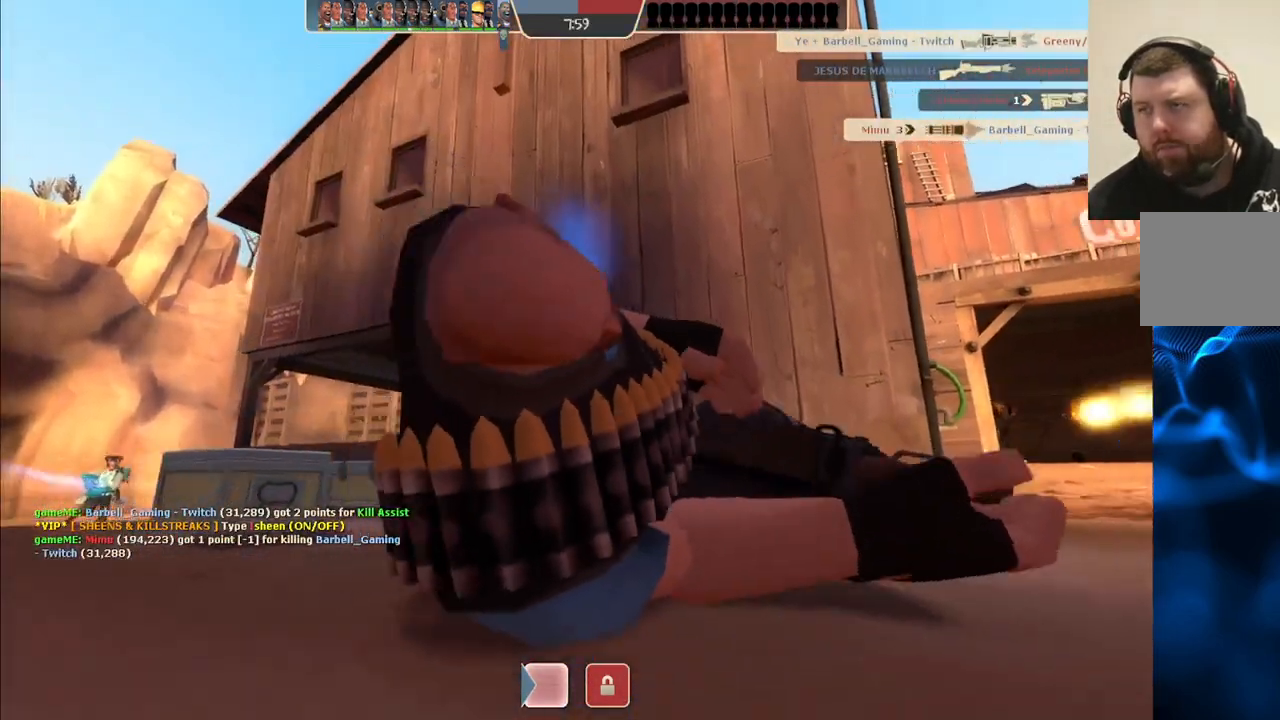
Gameplay with a controller (PlayStation layout); each line is a JSON object with the inputs held at the frame after it. "events" lists button and stick changes between this image and that frame as [ms after this image, input, new state], when the widget could be followed in between.
{"buttons": [], "left_stick": "center", "right_stick": "center", "events": []}
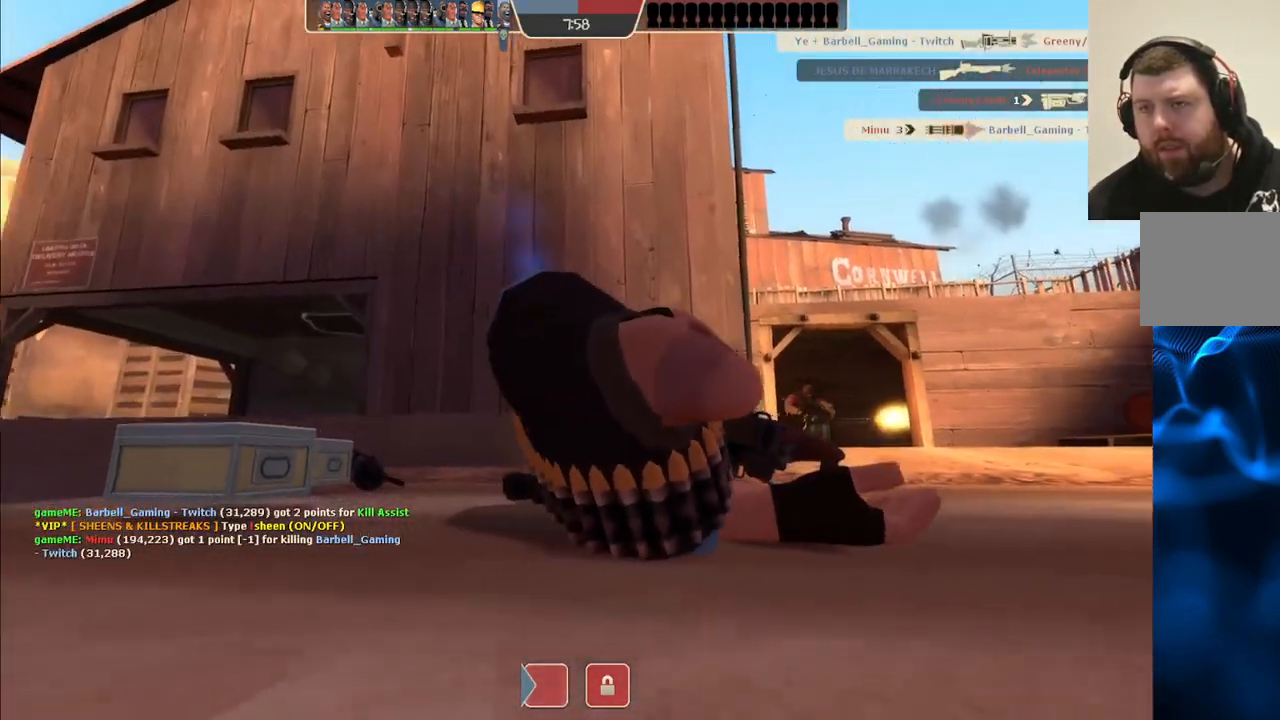
{"buttons": [], "left_stick": "center", "right_stick": "center", "events": [[83, "left_stick", "up"], [400, "left_stick", "center"]]}
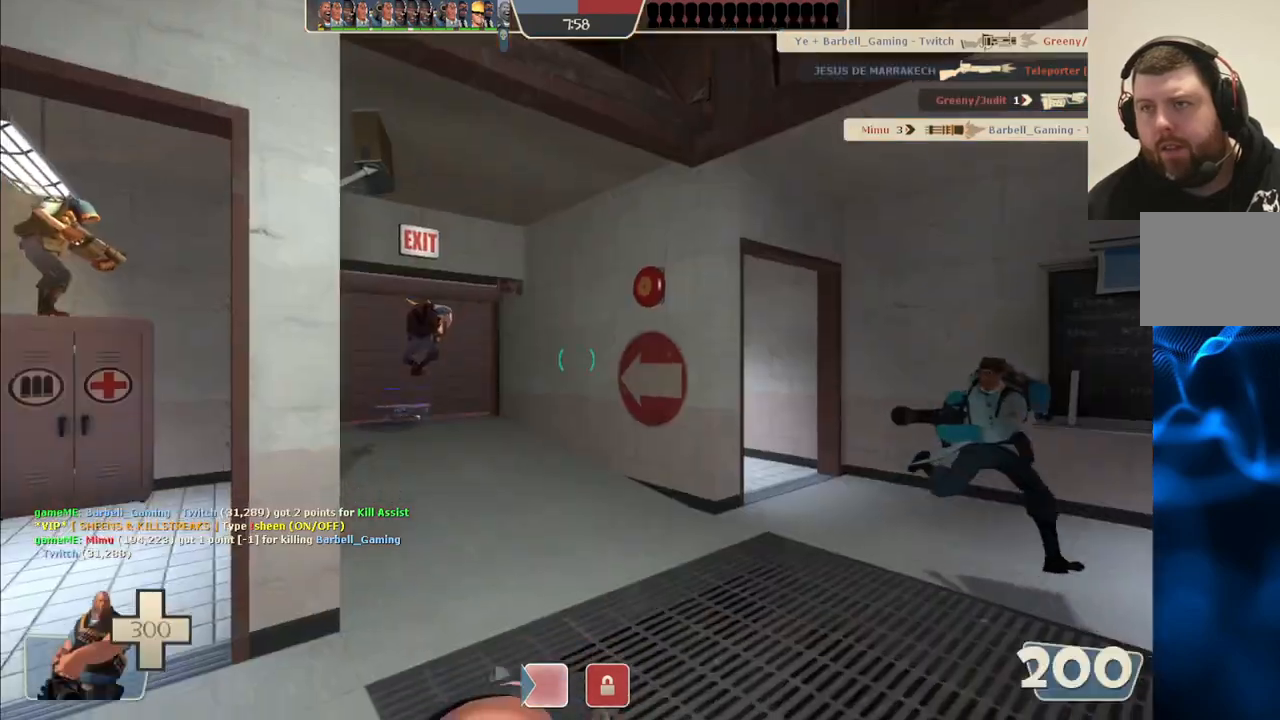
{"buttons": [], "left_stick": "center", "right_stick": "center", "events": [[167, "START", "down"], [333, "START", "up"]]}
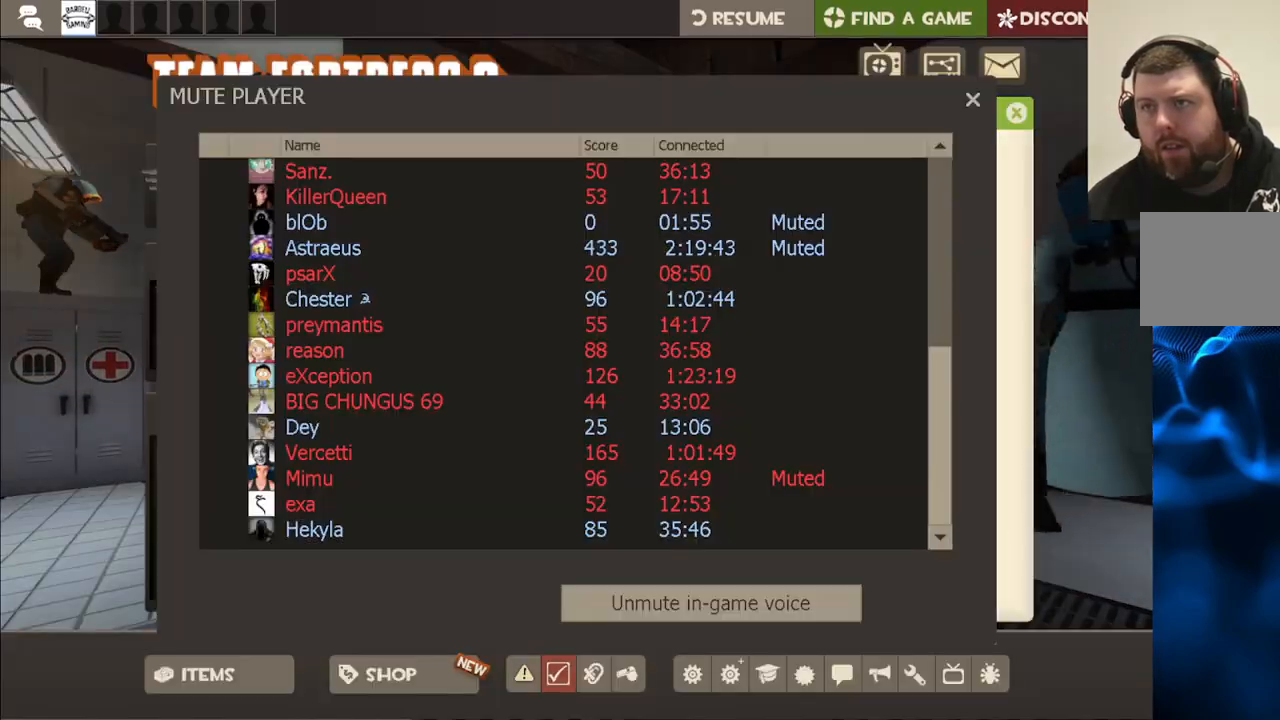
{"buttons": [], "left_stick": "up", "right_stick": "center", "events": [[233, "START", "down"], [350, "START", "up"], [483, "left_stick", "up"]]}
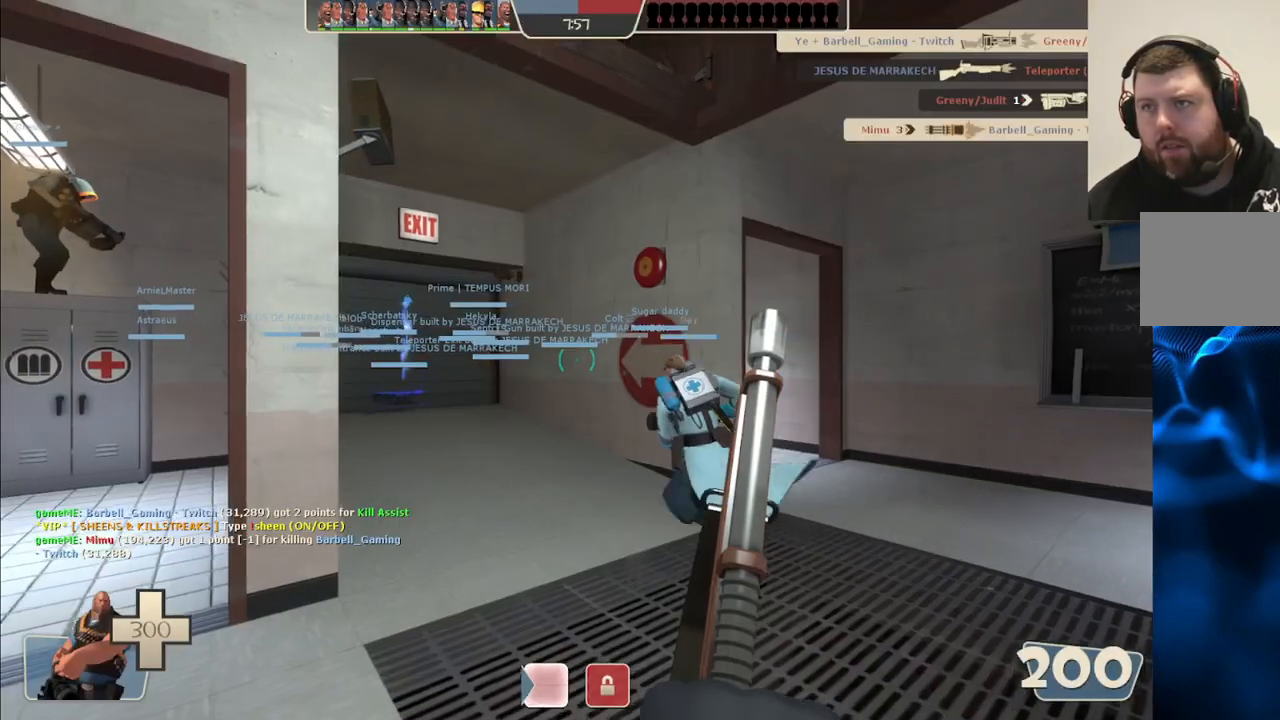
{"buttons": [], "left_stick": "up", "right_stick": "up-left", "events": [[483, "right_stick", "up-left"]]}
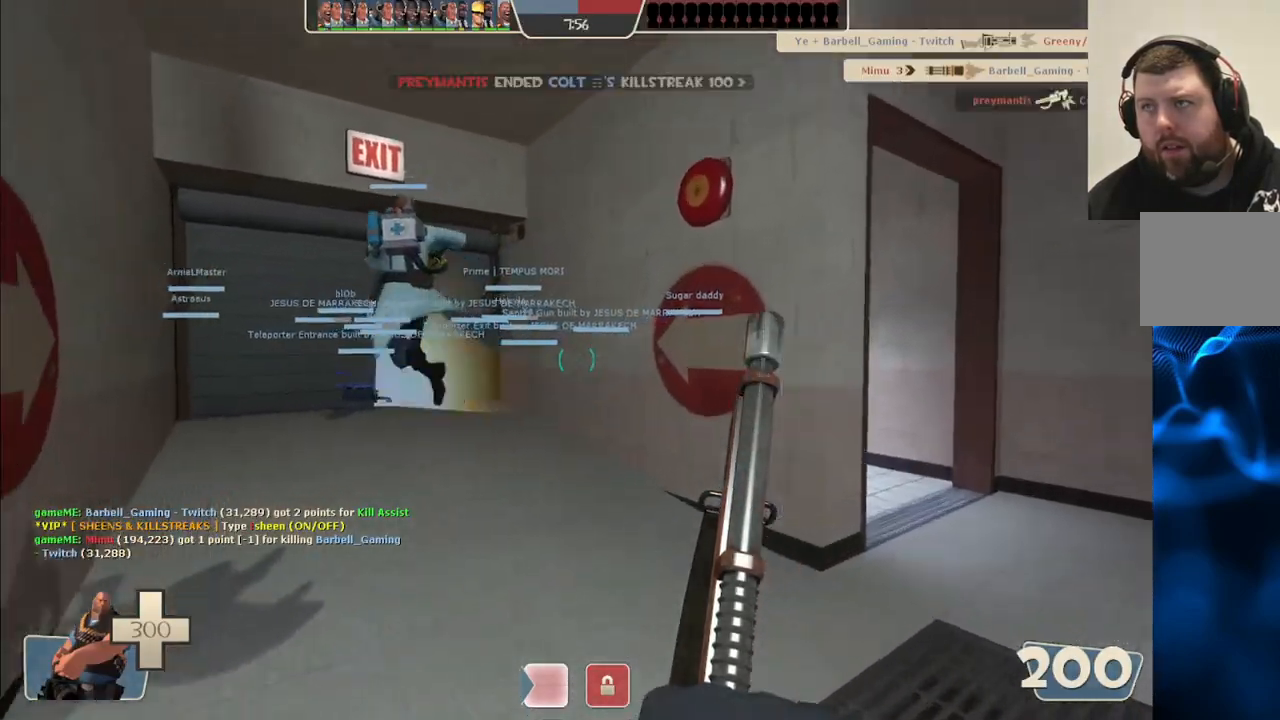
{"buttons": [], "left_stick": "up", "right_stick": "up-left", "events": [[100, "right_stick", "center"], [383, "right_stick", "up-left"]]}
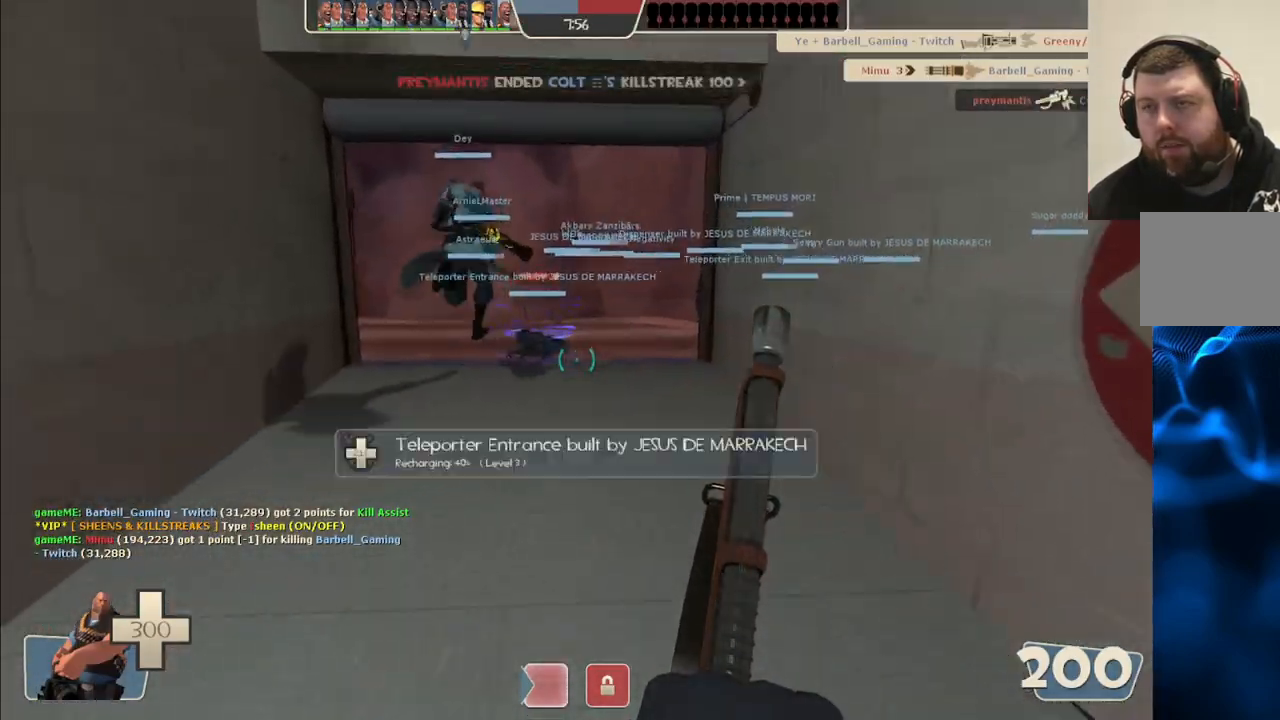
{"buttons": [], "left_stick": "up", "right_stick": "center", "events": [[17, "right_stick", "center"]]}
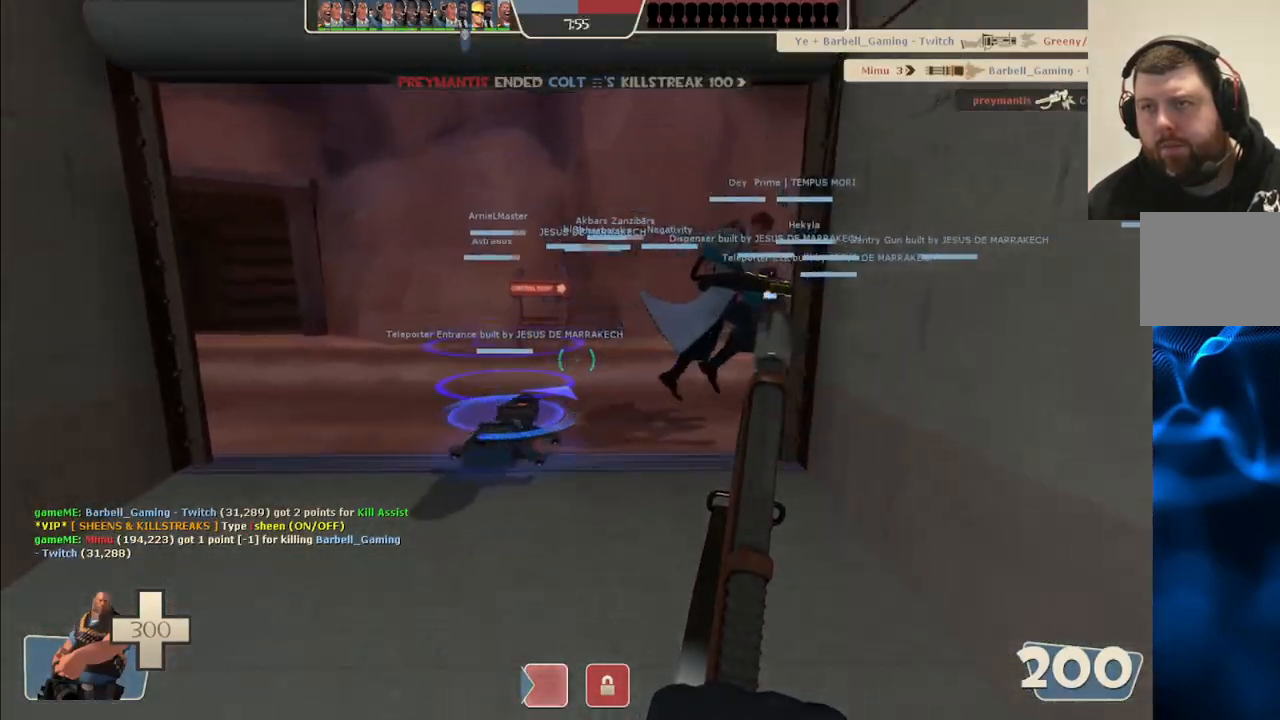
{"buttons": [], "left_stick": "center", "right_stick": "center", "events": [[417, "left_stick", "center"]]}
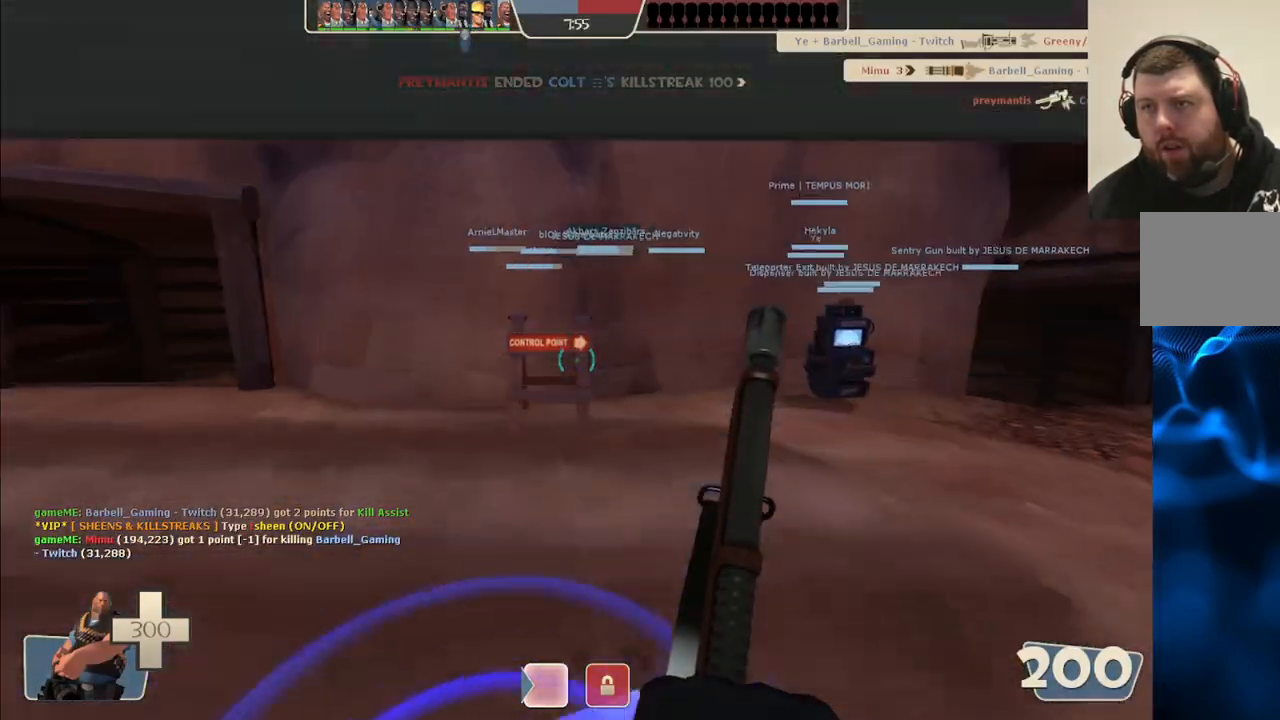
{"buttons": [], "left_stick": "center", "right_stick": "center", "events": []}
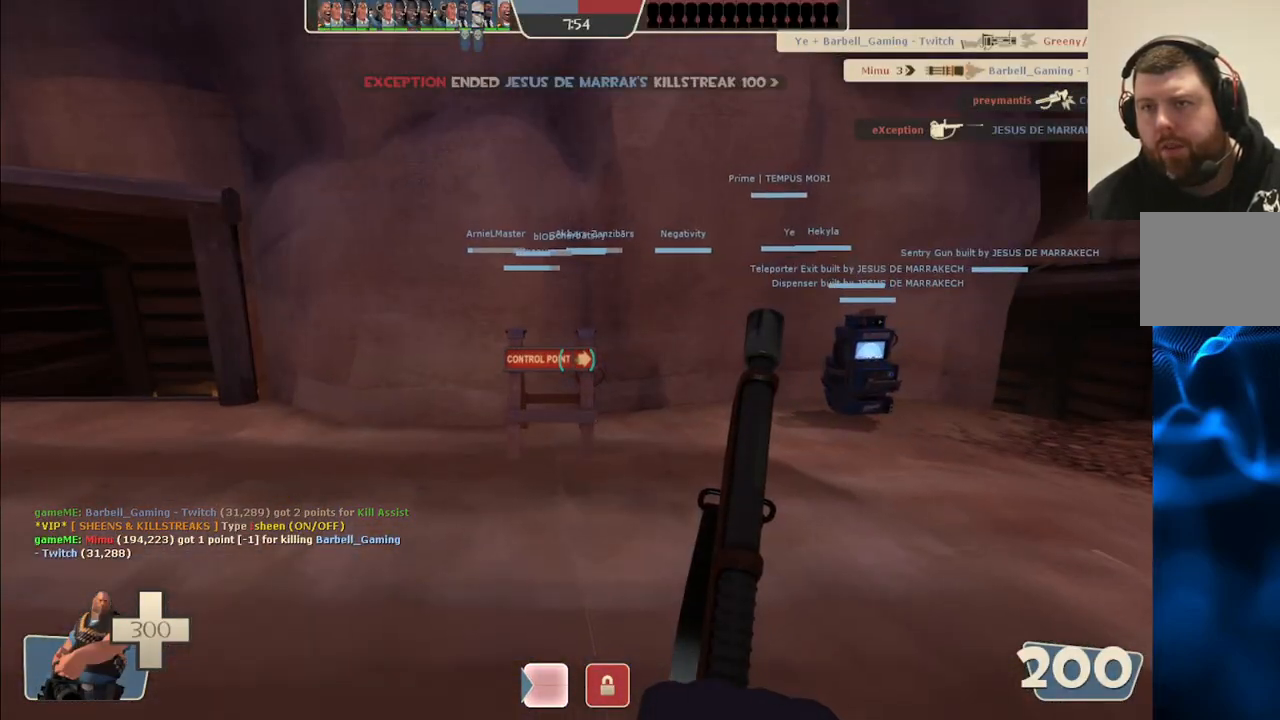
{"buttons": [], "left_stick": "center", "right_stick": "center", "events": []}
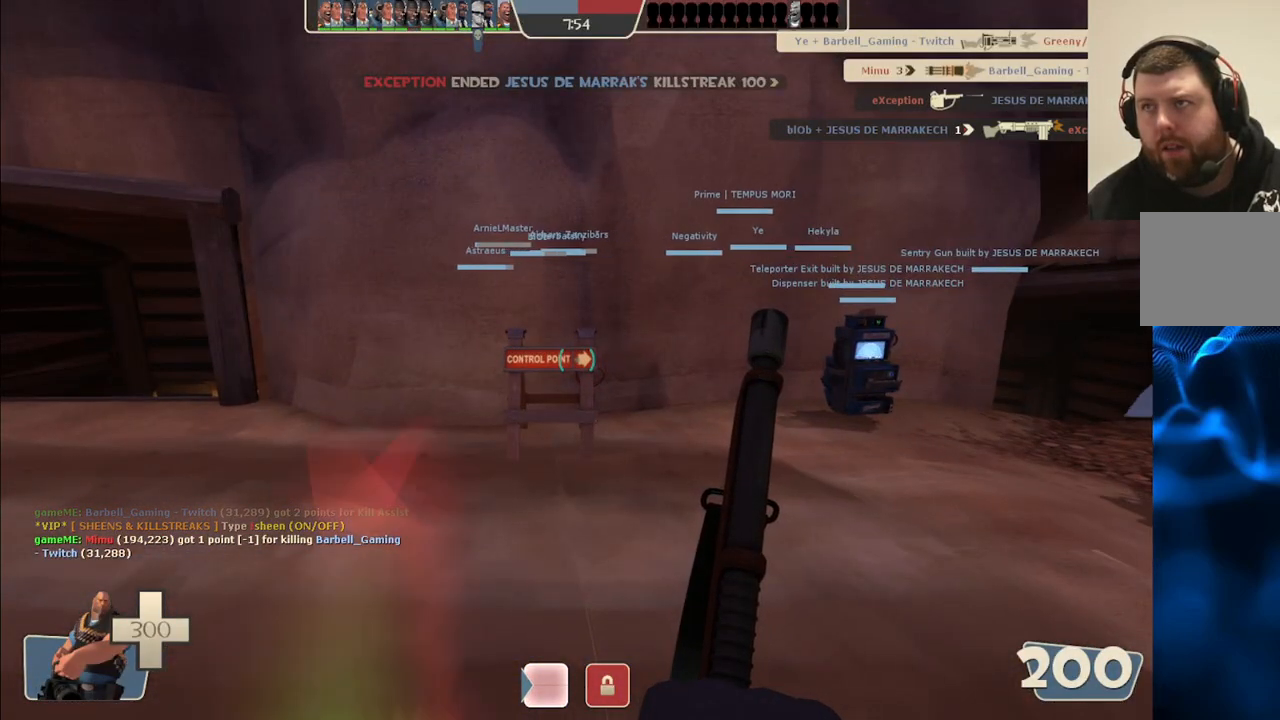
{"buttons": [], "left_stick": "up", "right_stick": "center", "events": [[283, "left_stick", "up"]]}
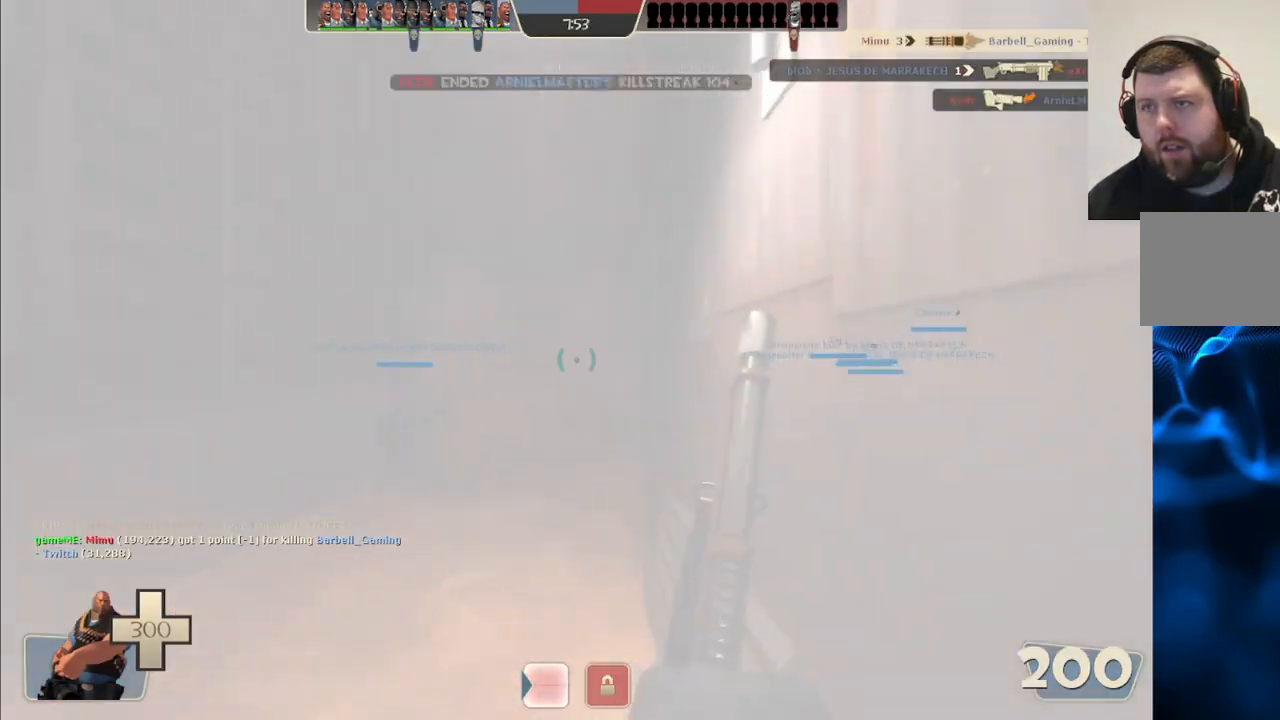
{"buttons": [], "left_stick": "left", "right_stick": "left", "events": [[383, "left_stick", "left"], [483, "right_stick", "left"]]}
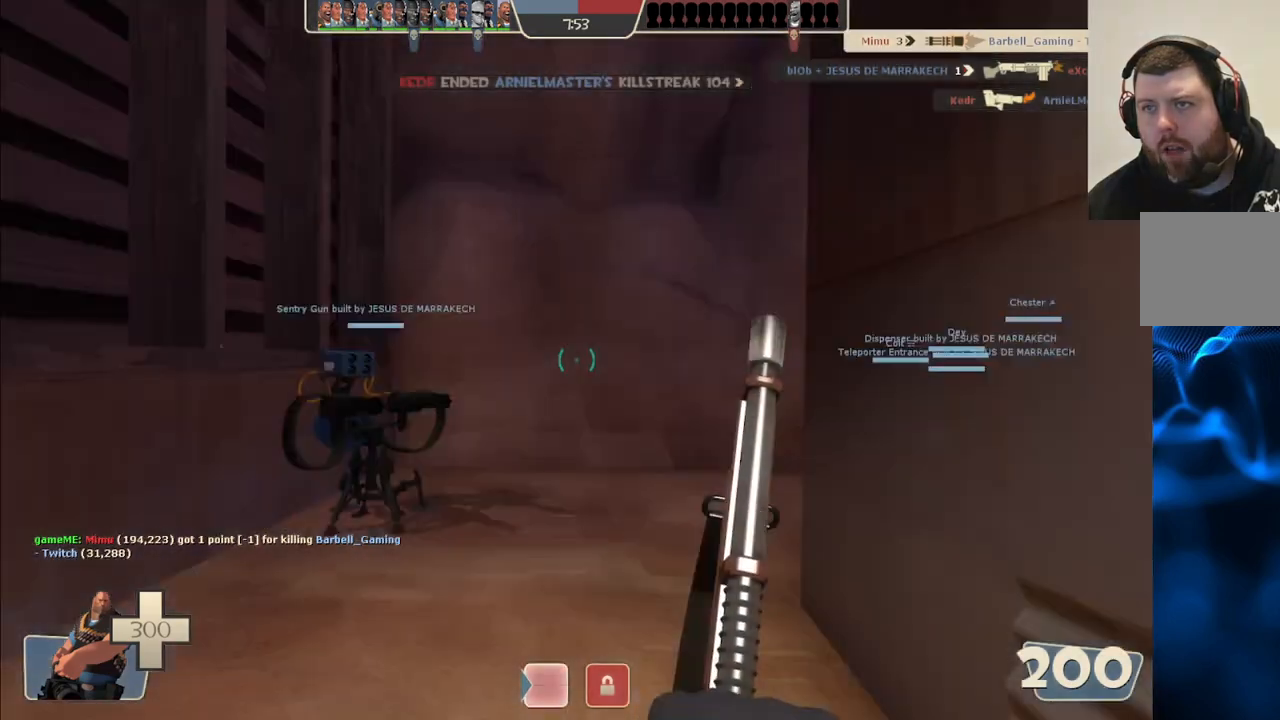
{"buttons": [], "left_stick": "up-left", "right_stick": "left", "events": [[117, "left_stick", "up-left"]]}
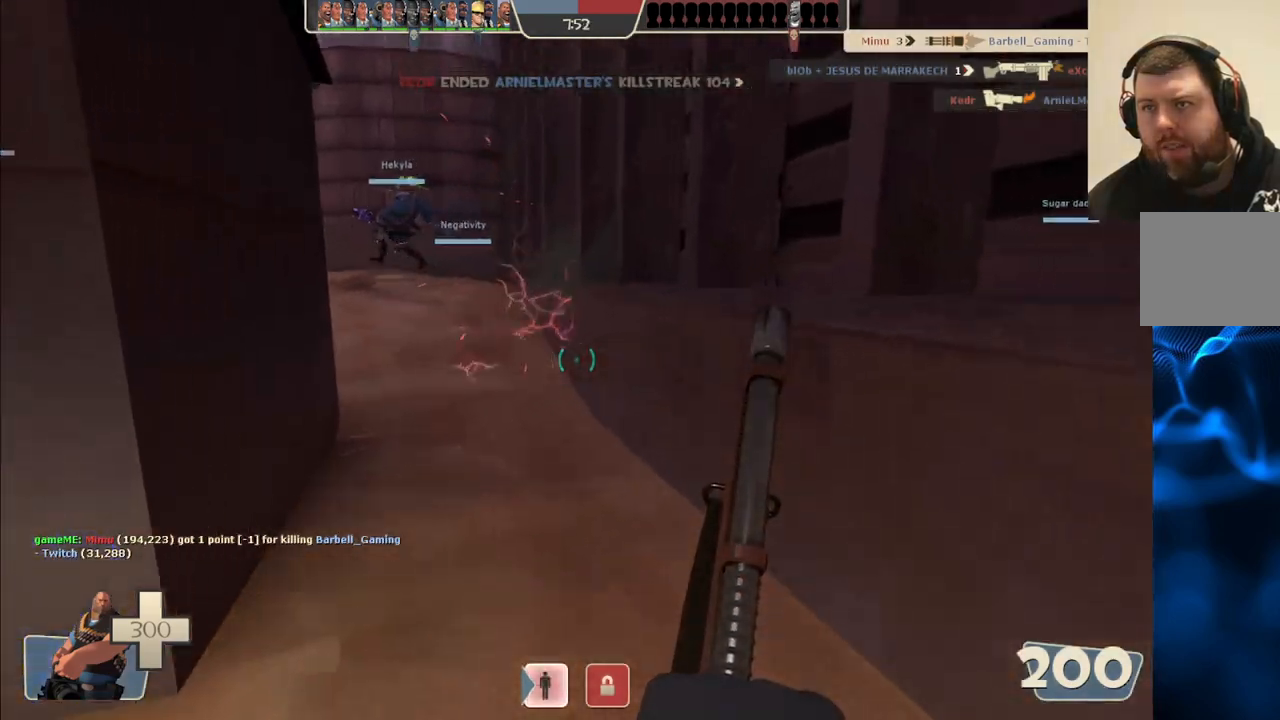
{"buttons": [], "left_stick": "up", "right_stick": "left", "events": [[150, "left_stick", "up"]]}
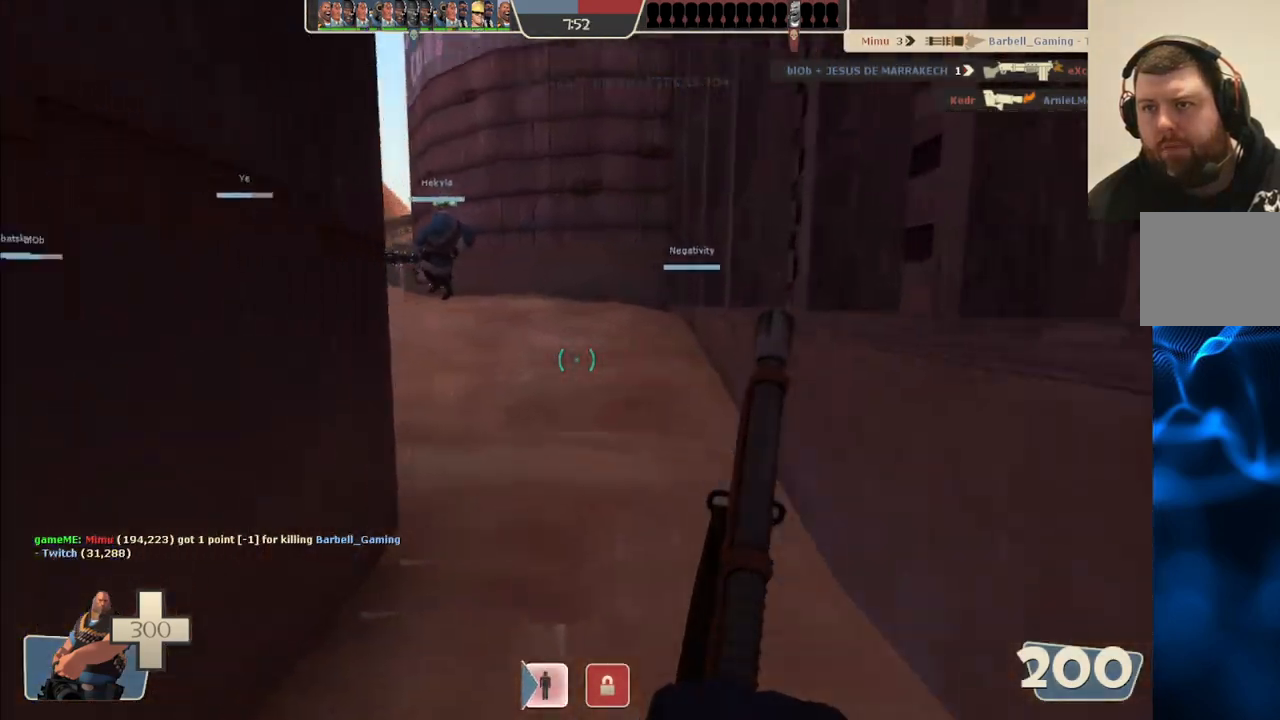
{"buttons": [], "left_stick": "up", "right_stick": "left", "events": [[67, "right_stick", "center"], [300, "R3", "down"], [367, "R3", "up"], [483, "right_stick", "left"]]}
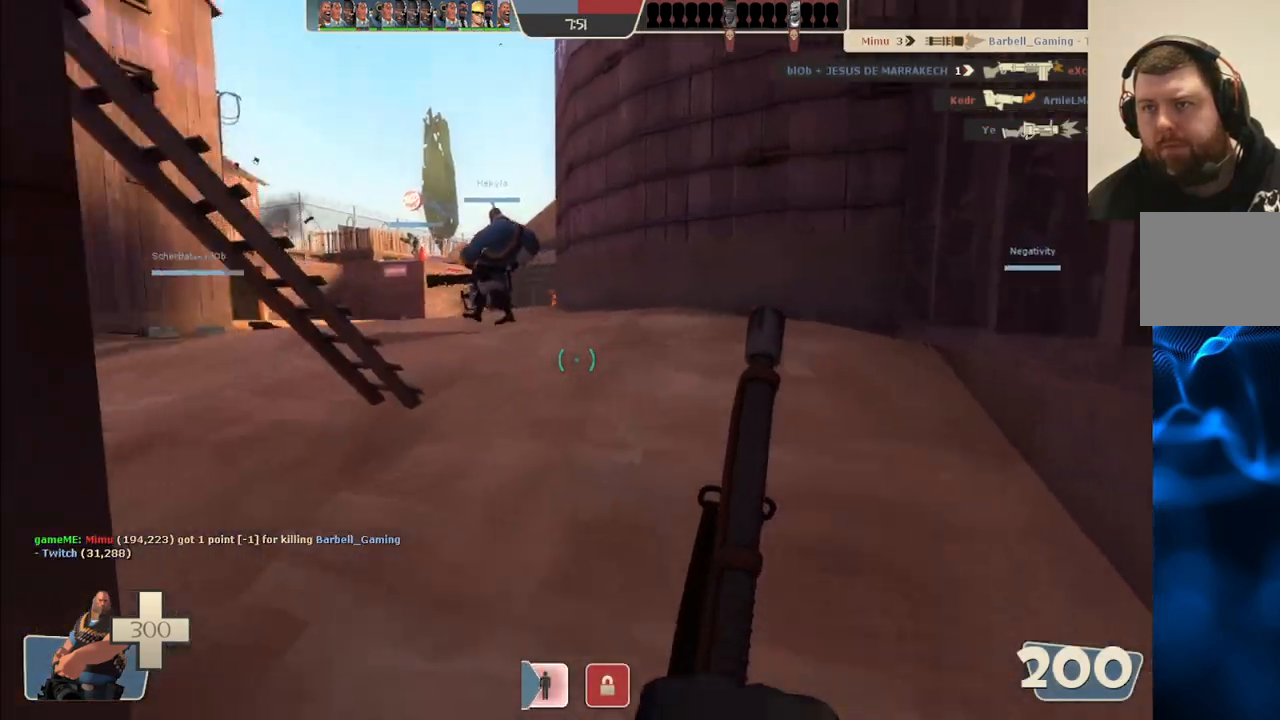
{"buttons": [], "left_stick": "up", "right_stick": "left", "events": [[117, "right_stick", "center"], [467, "right_stick", "left"]]}
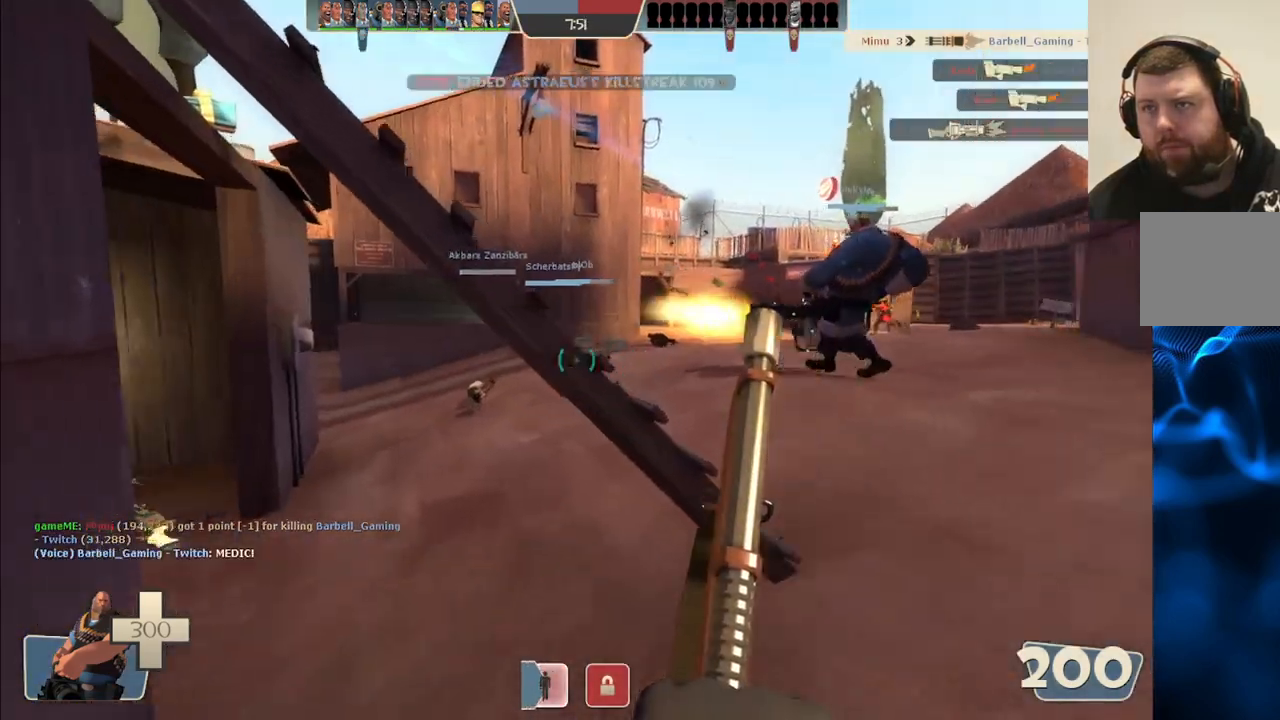
{"buttons": [], "left_stick": "up", "right_stick": "center", "events": [[83, "right_stick", "center"]]}
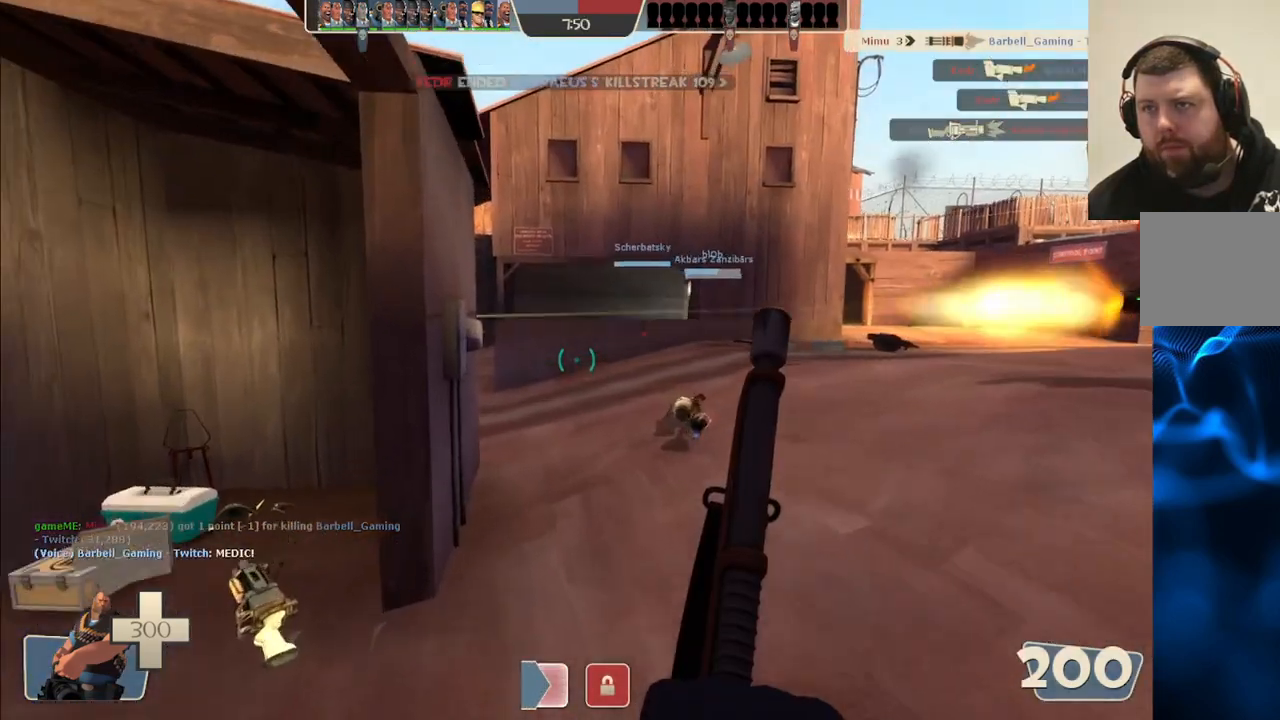
{"buttons": [], "left_stick": "up", "right_stick": "center", "events": []}
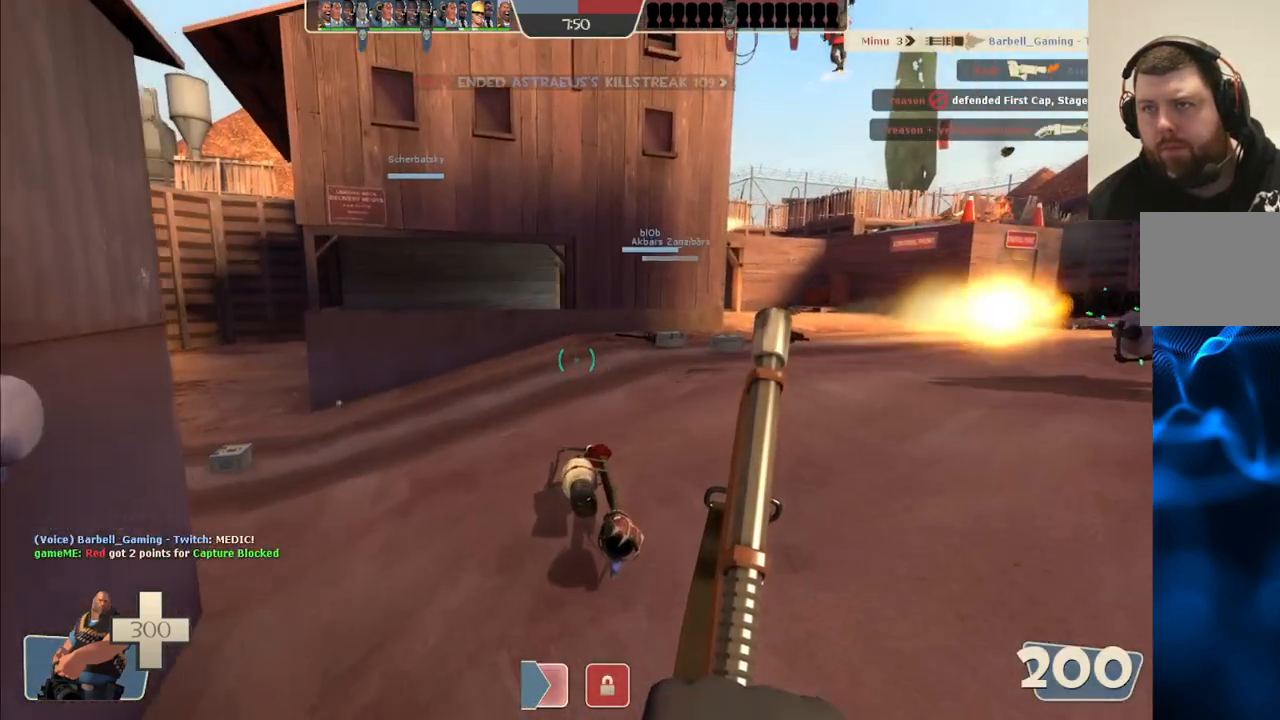
{"buttons": [], "left_stick": "up", "right_stick": "center", "events": []}
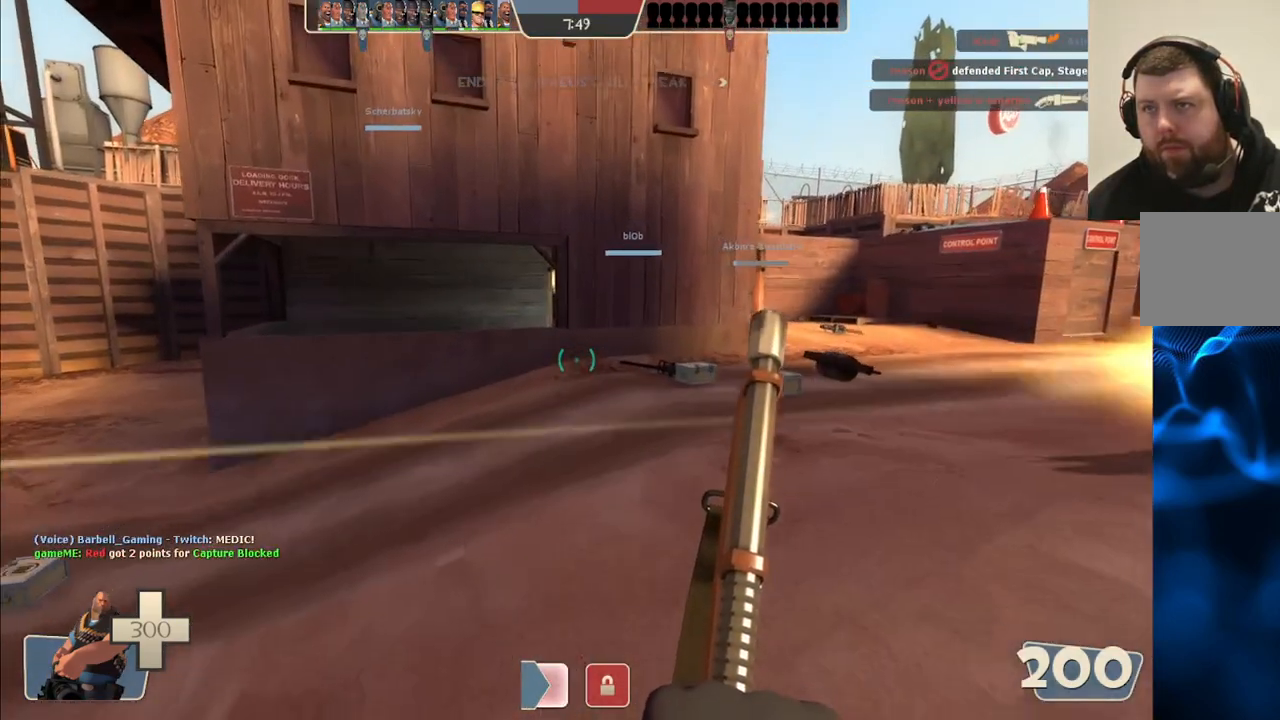
{"buttons": [], "left_stick": "up", "right_stick": "center", "events": []}
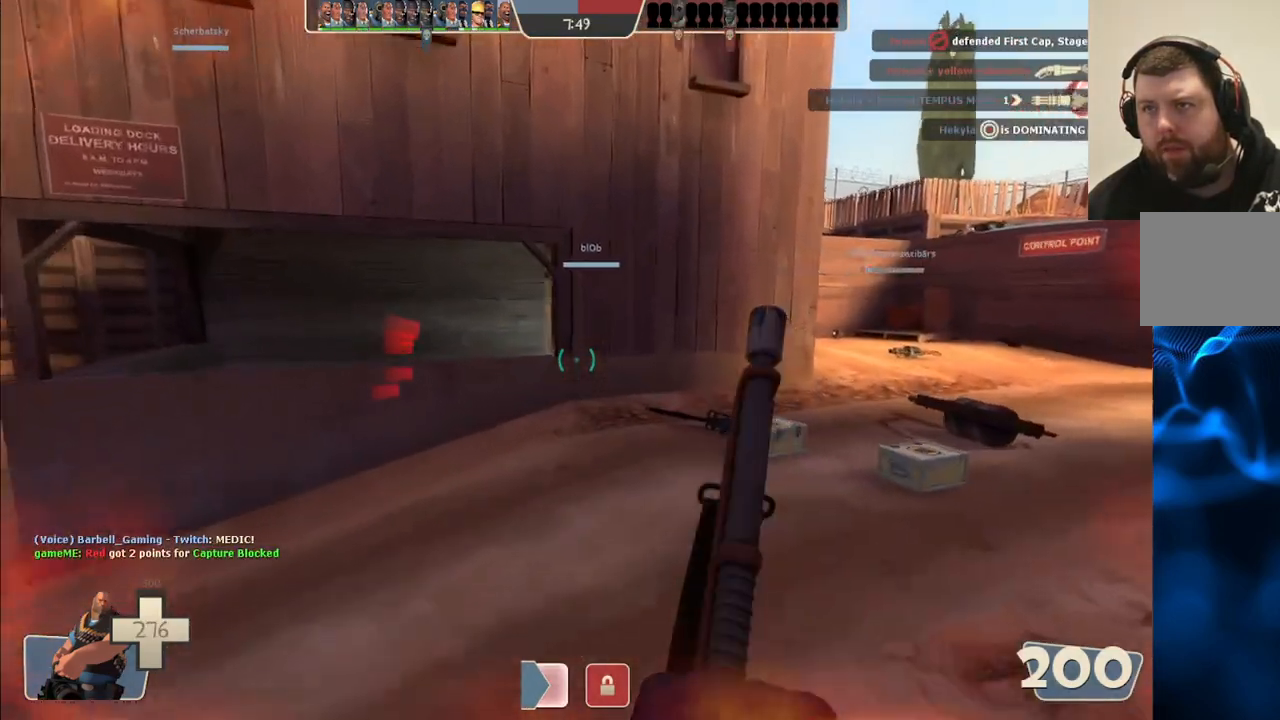
{"buttons": [], "left_stick": "up", "right_stick": "center", "events": []}
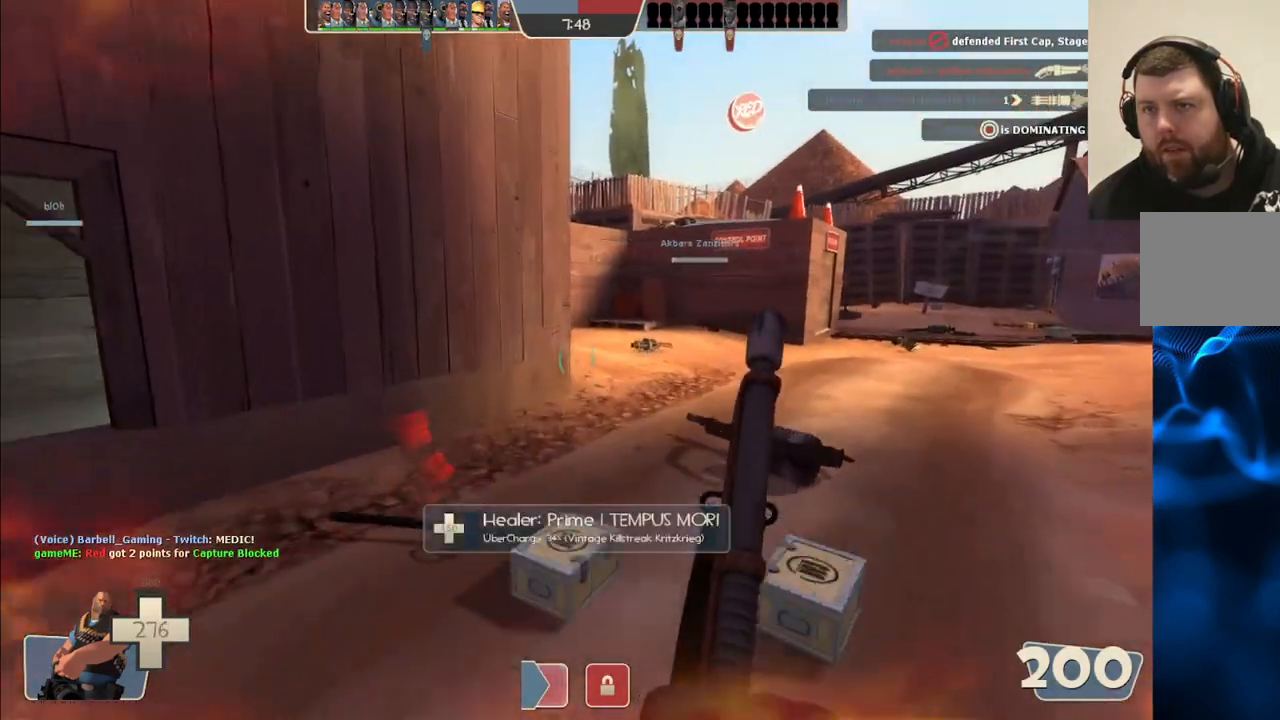
{"buttons": [], "left_stick": "up", "right_stick": "center", "events": []}
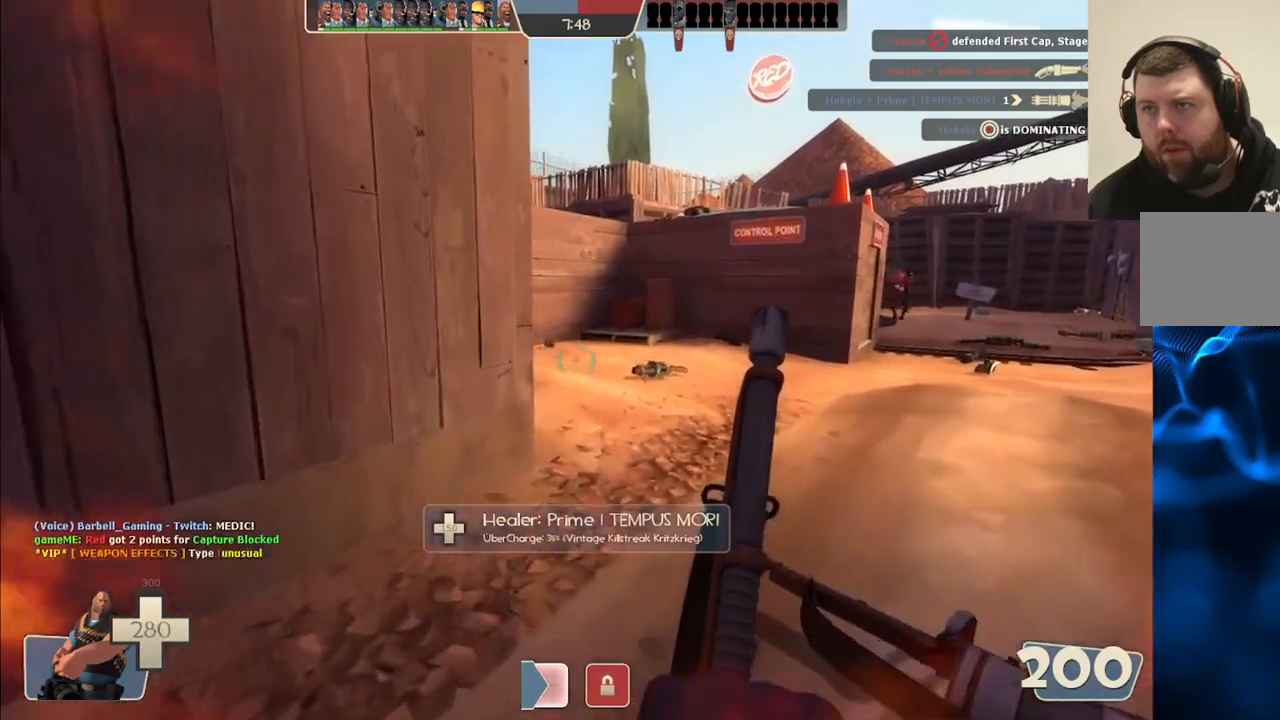
{"buttons": [], "left_stick": "up", "right_stick": "center", "events": []}
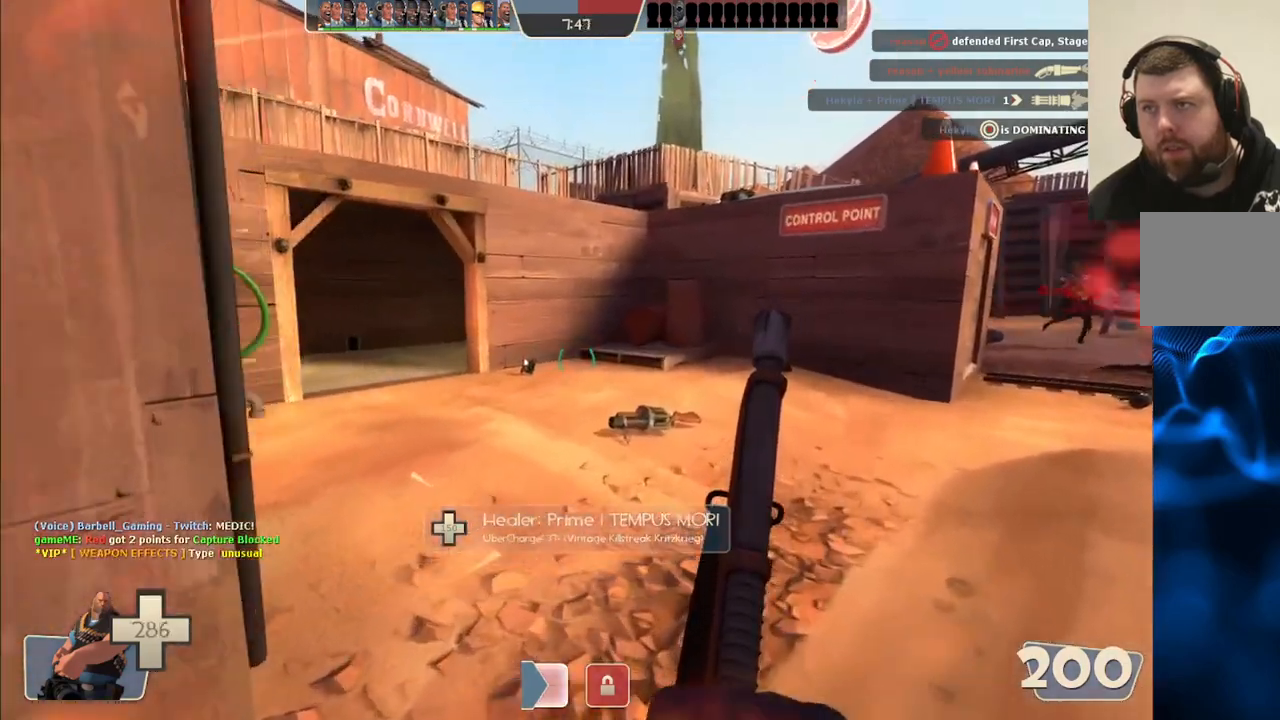
{"buttons": [], "left_stick": "up", "right_stick": "center", "events": []}
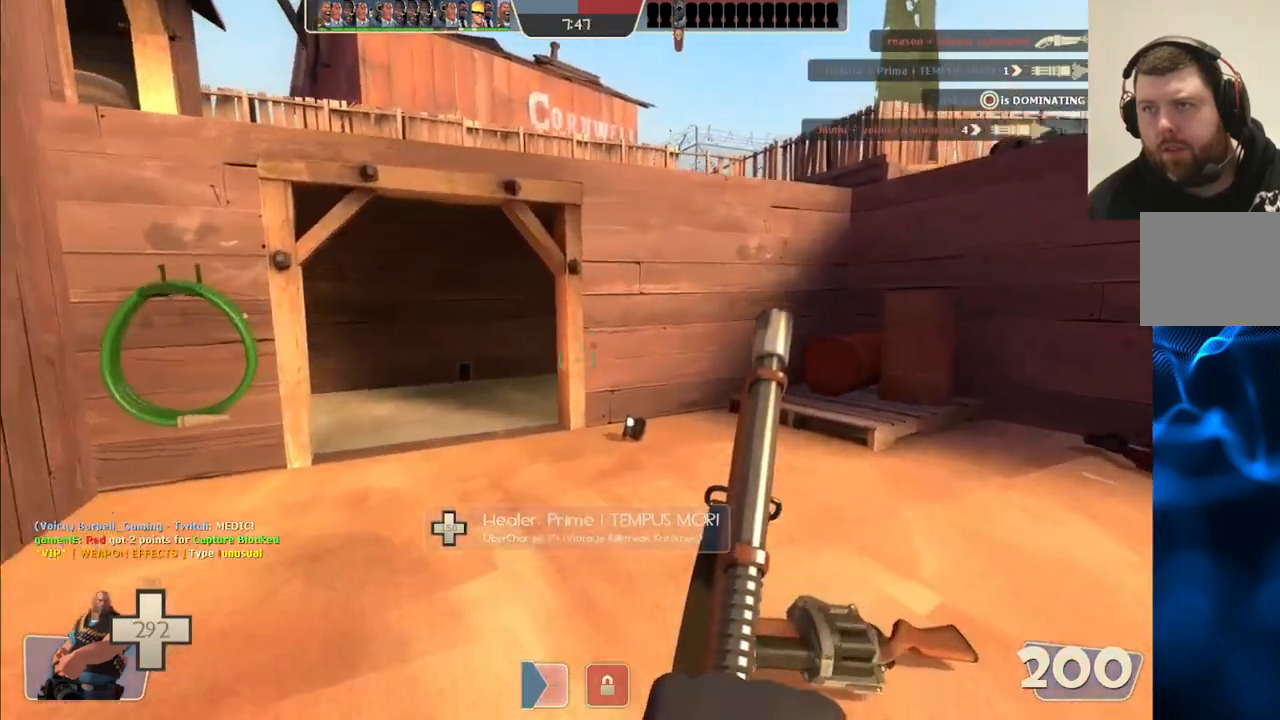
{"buttons": ["R2"], "left_stick": "up", "right_stick": "center", "events": [[417, "R2", "down"]]}
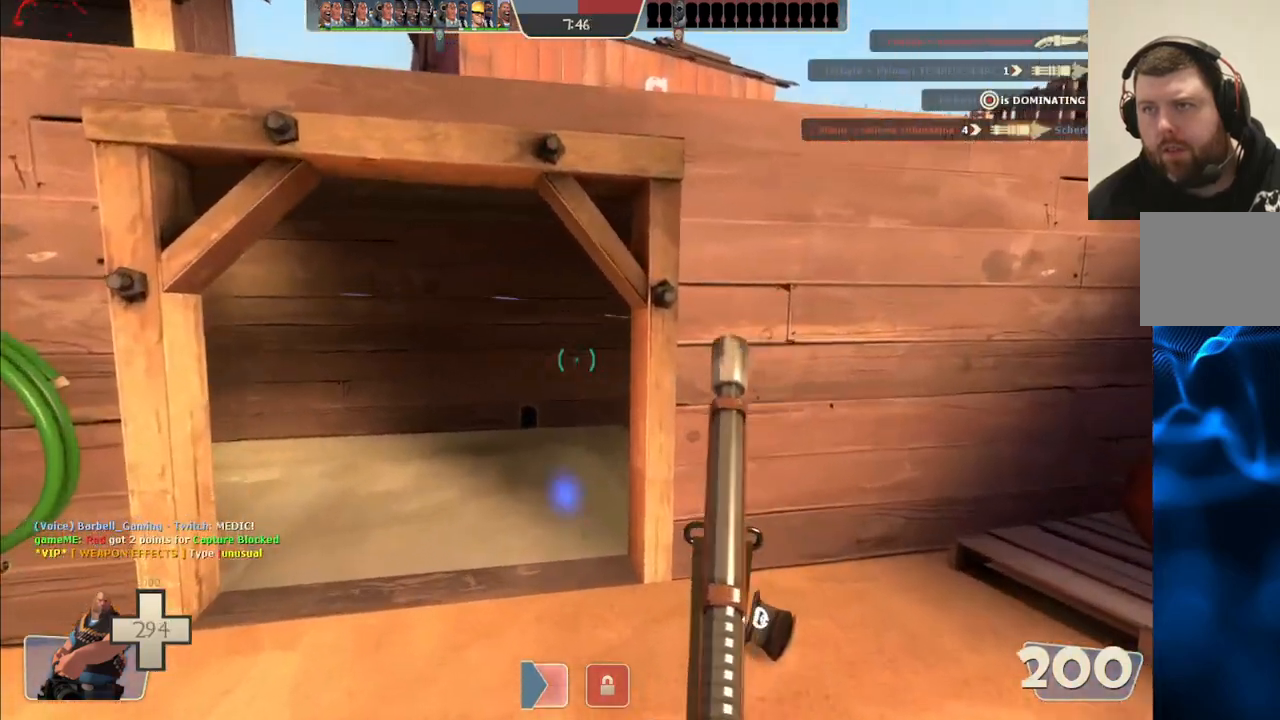
{"buttons": ["R2"], "left_stick": "up", "right_stick": "center", "events": []}
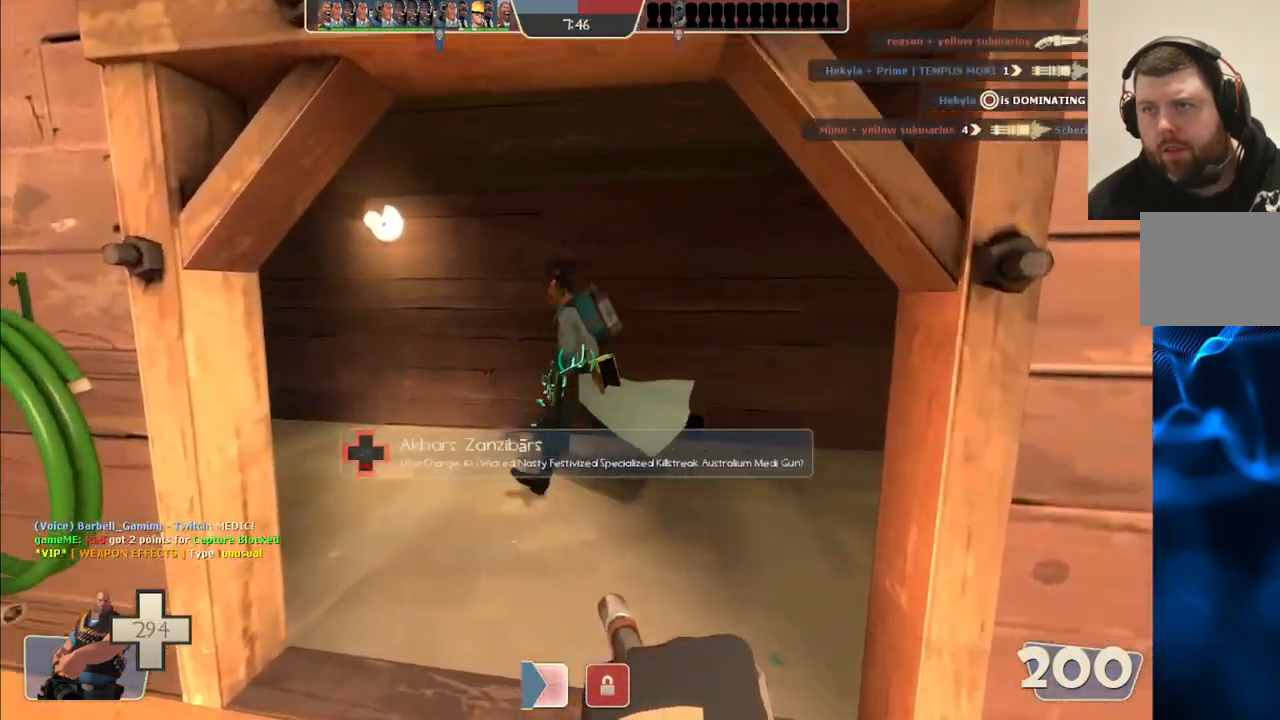
{"buttons": ["R2"], "left_stick": "up", "right_stick": "center", "events": [[50, "right_stick", "left"], [150, "right_stick", "center"]]}
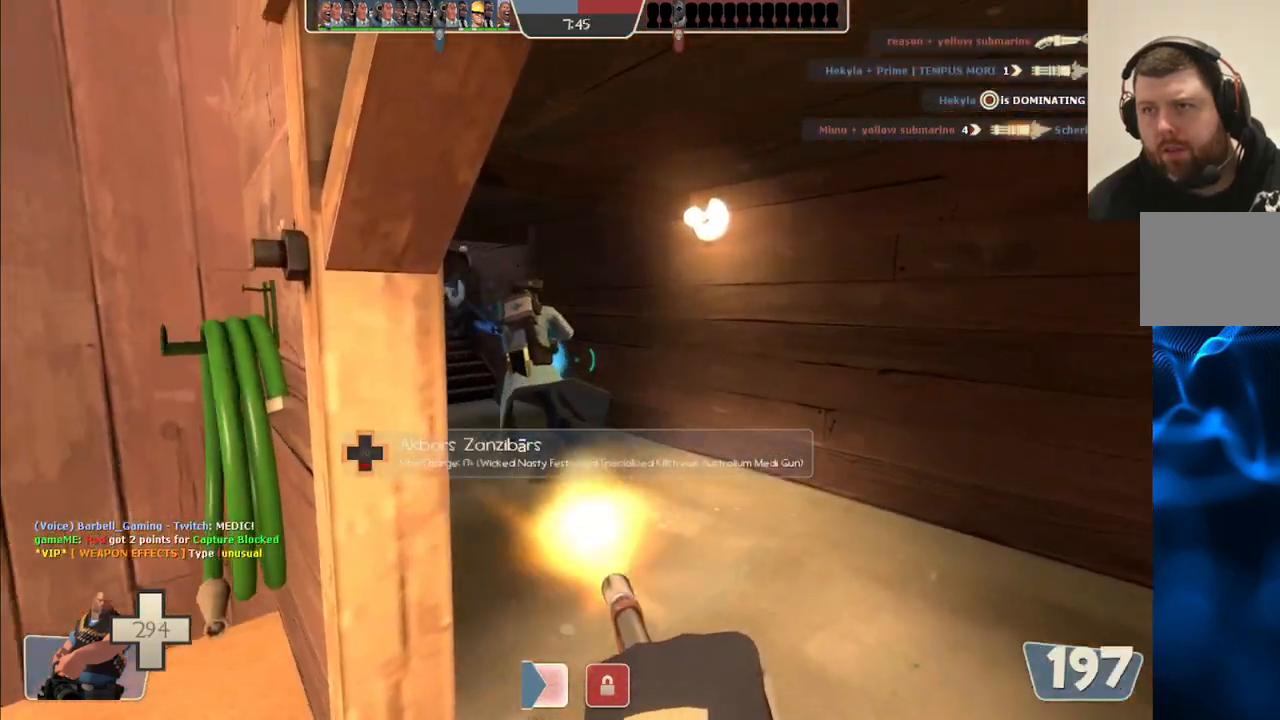
{"buttons": ["R2"], "left_stick": "up", "right_stick": "center", "events": []}
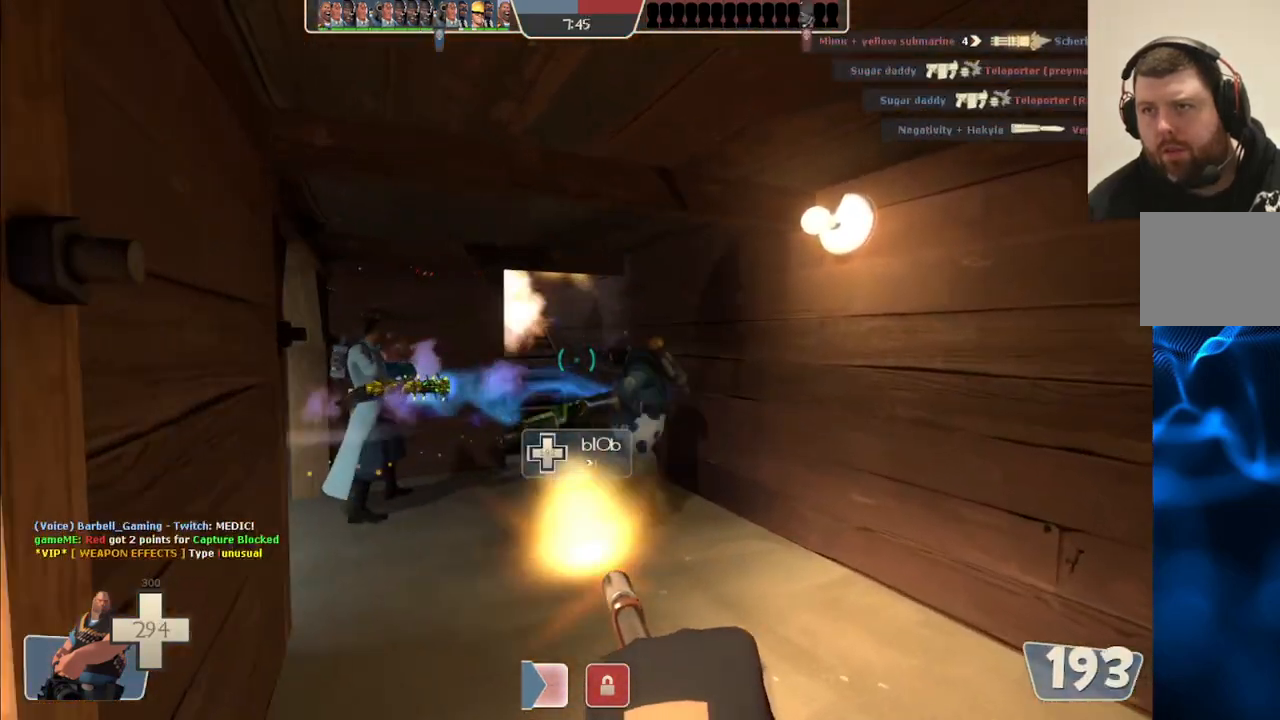
{"buttons": ["R2"], "left_stick": "up", "right_stick": "center", "events": [[67, "right_stick", "left"], [150, "R3", "down"], [217, "right_stick", "center"], [250, "R3", "up"]]}
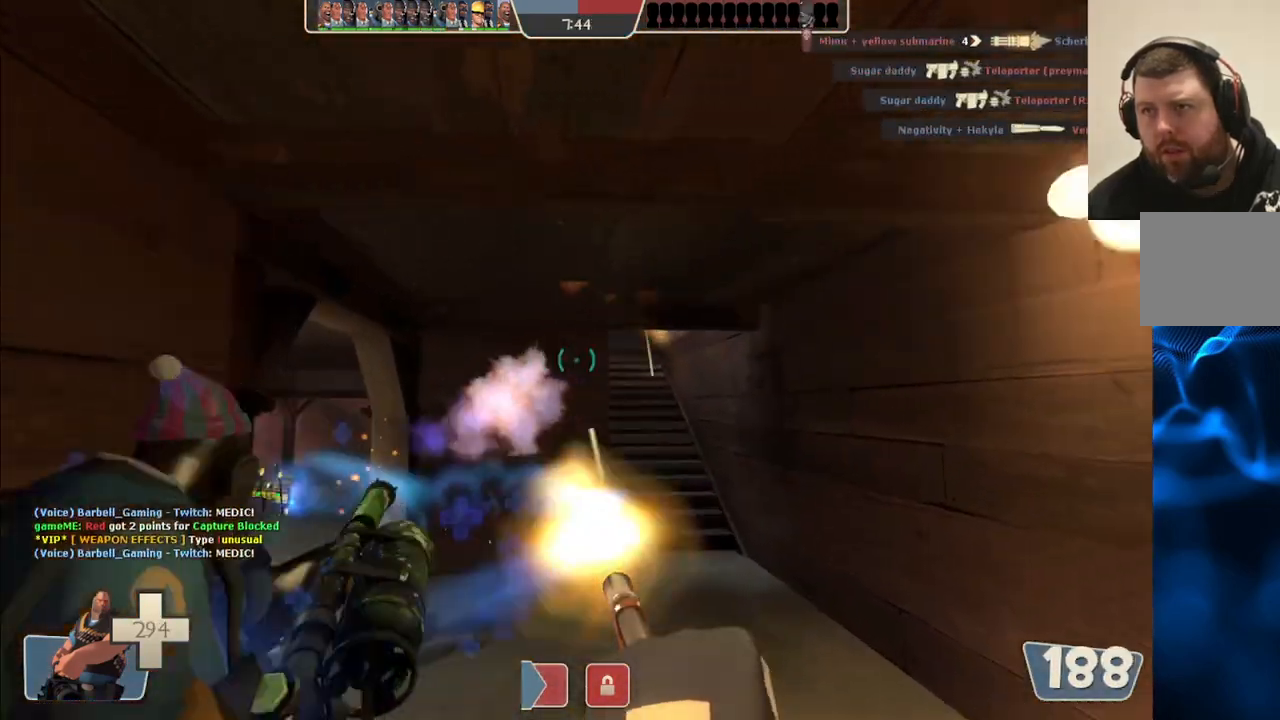
{"buttons": ["R2"], "left_stick": "up", "right_stick": "center", "events": []}